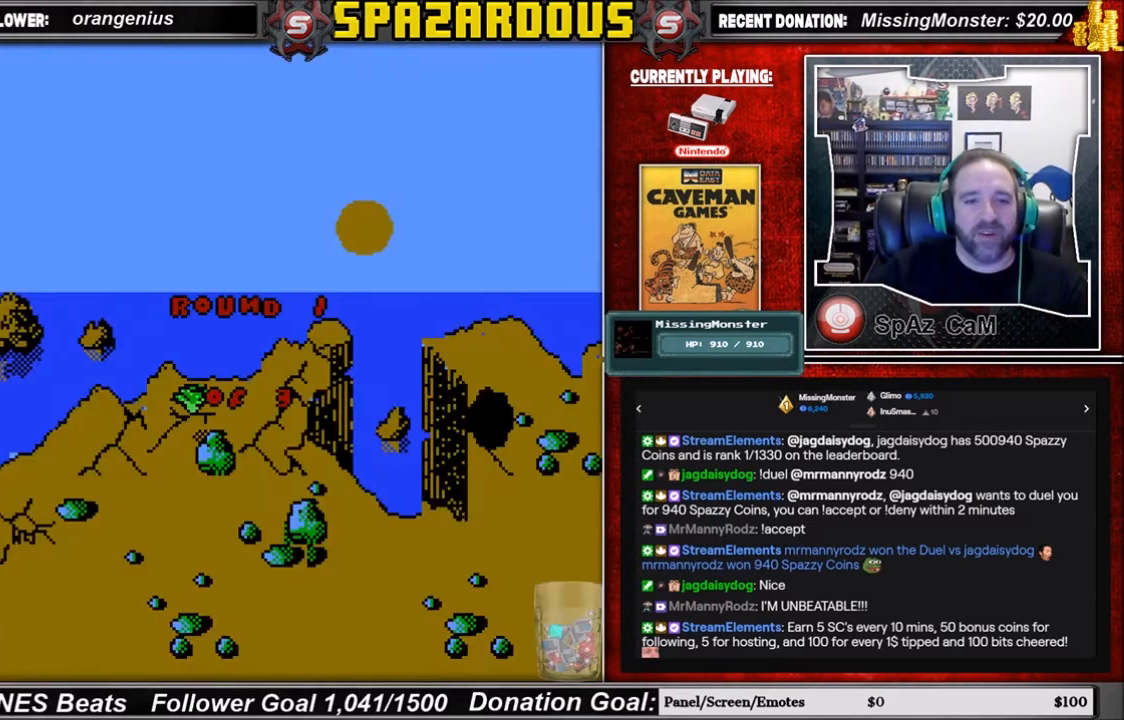
Gameplay with a controller (Nintendo layout); each line is a JSON object with the inputs held at the frame after it. "events" lists button and stick changes between this image and that frame as [ms after this image, input, new state], when the widget could be followed in between. Not read: L3 R3.
{"buttons": [], "events": [[333, "A", "down"], [467, "A", "up"]]}
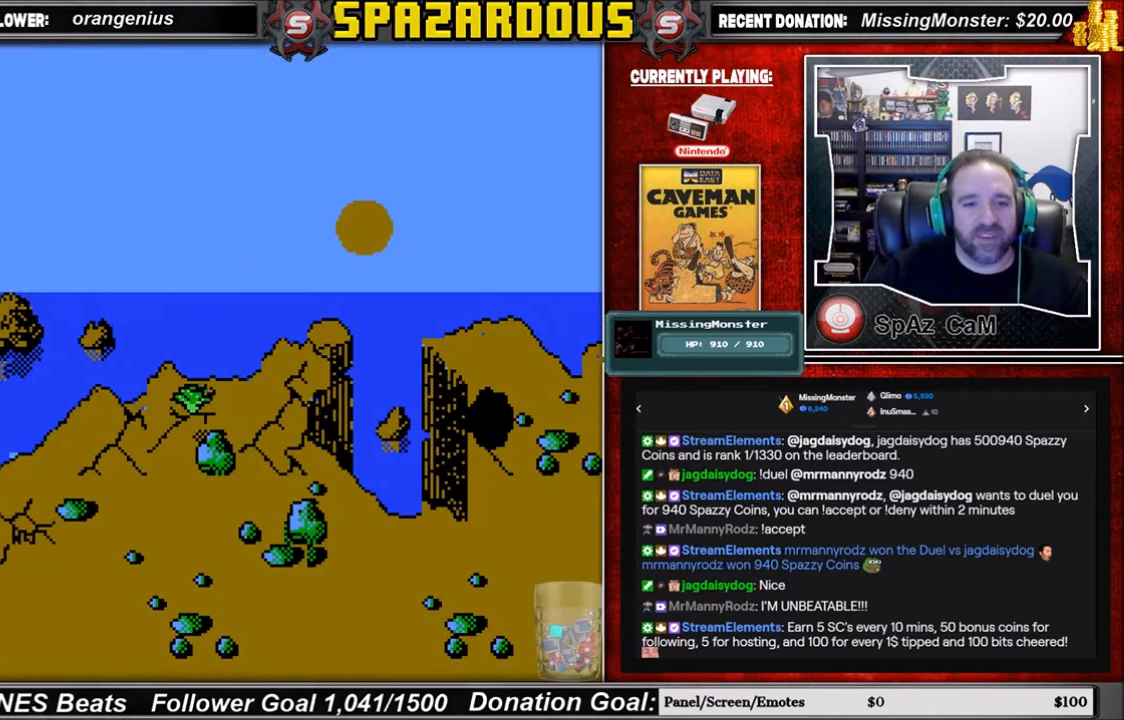
{"buttons": [], "events": []}
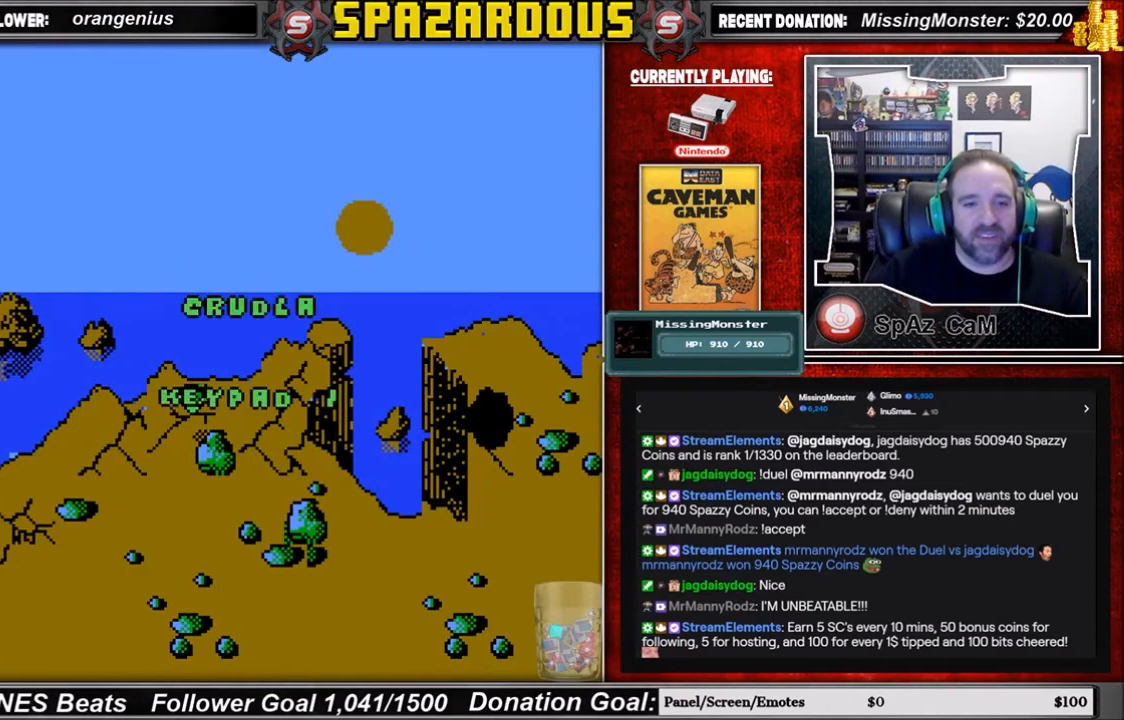
{"buttons": [], "events": []}
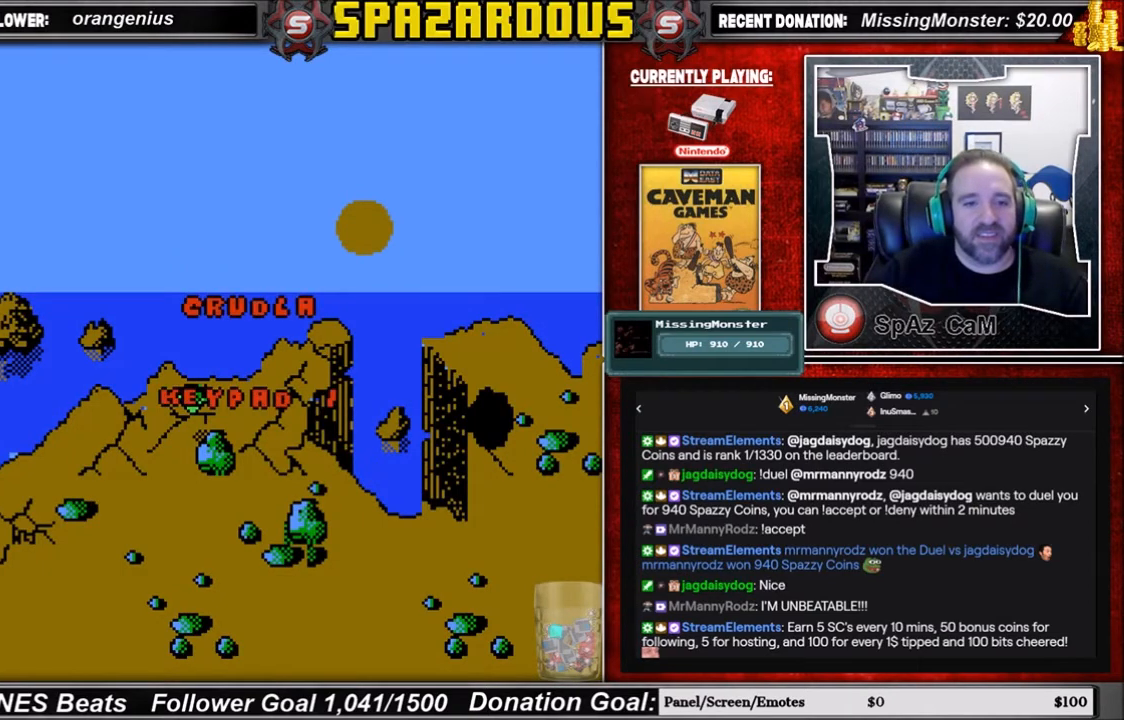
{"buttons": [], "events": [[134, "A", "down"], [234, "A", "up"]]}
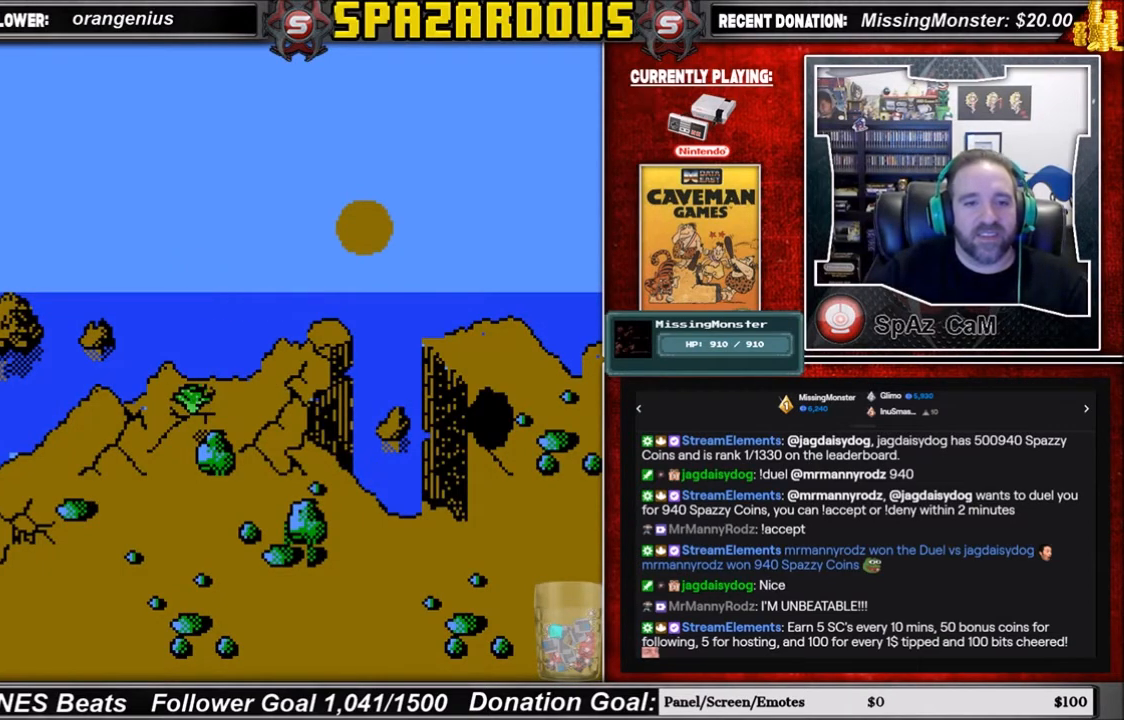
{"buttons": [], "events": []}
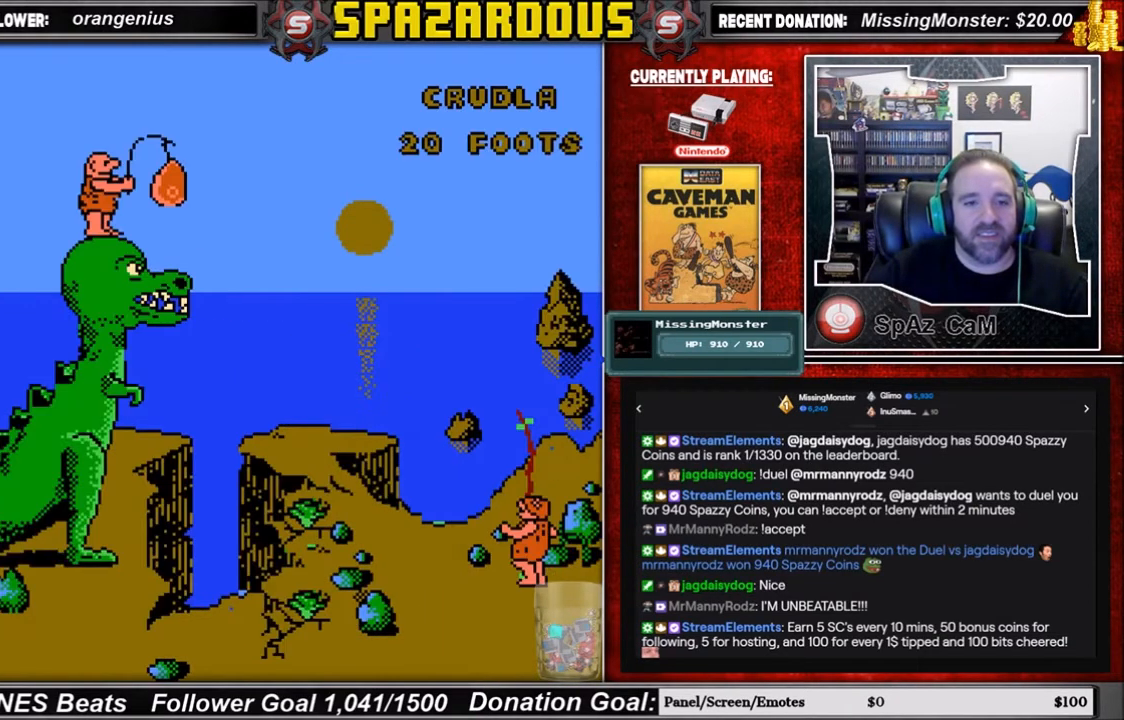
{"buttons": [], "events": []}
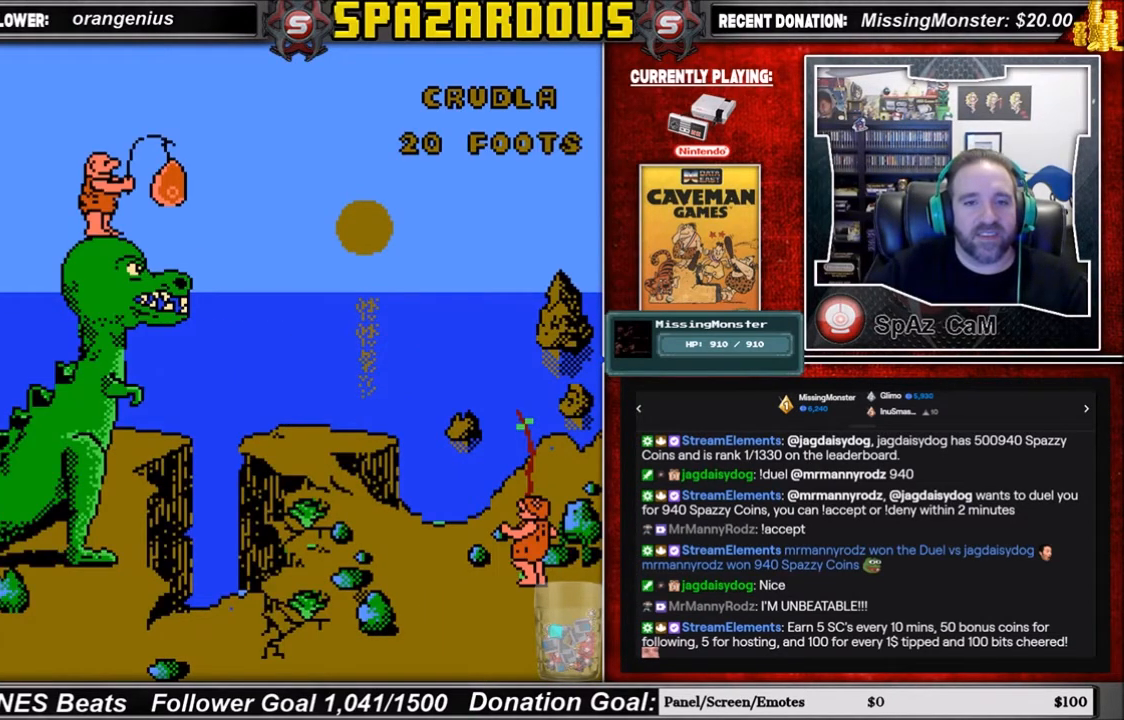
{"buttons": ["DPAD_UP"], "events": [[33, "DPAD_UP", "down"]]}
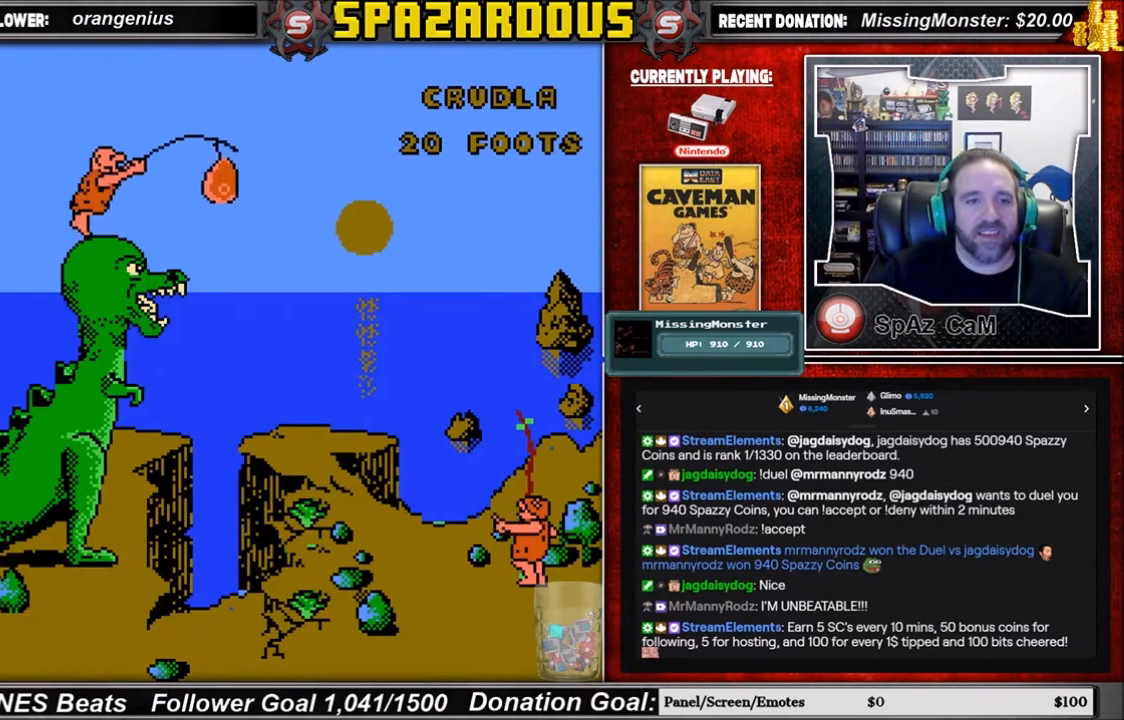
{"buttons": ["DPAD_UP"], "events": []}
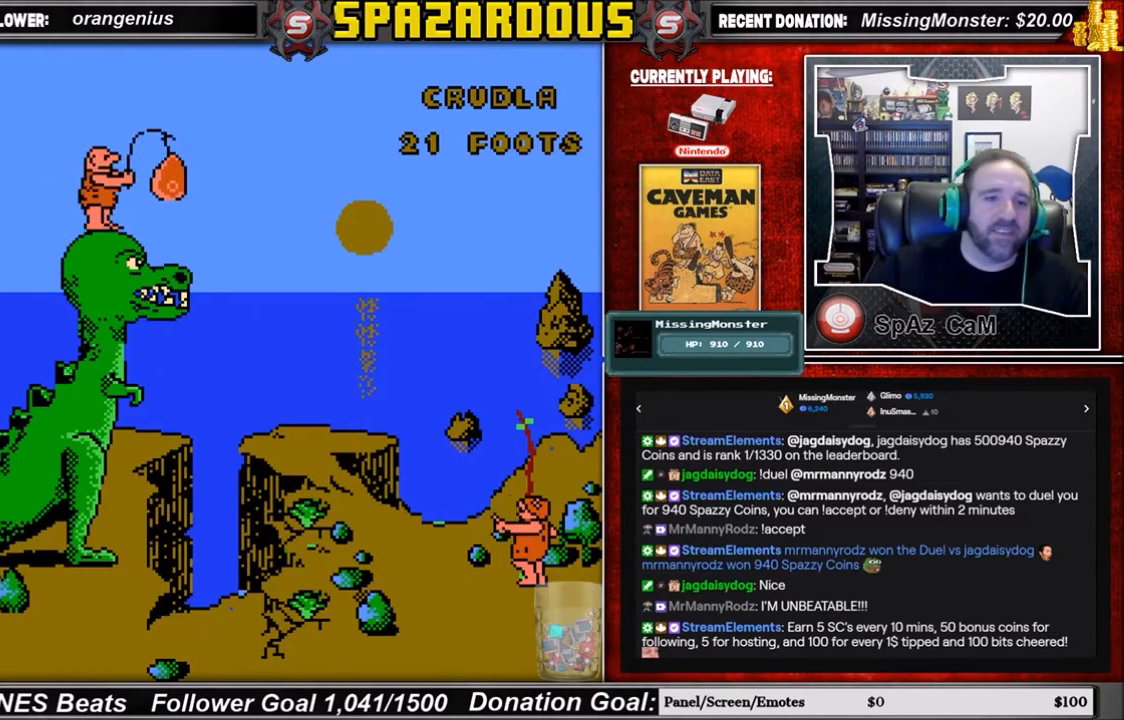
{"buttons": ["DPAD_UP"], "events": []}
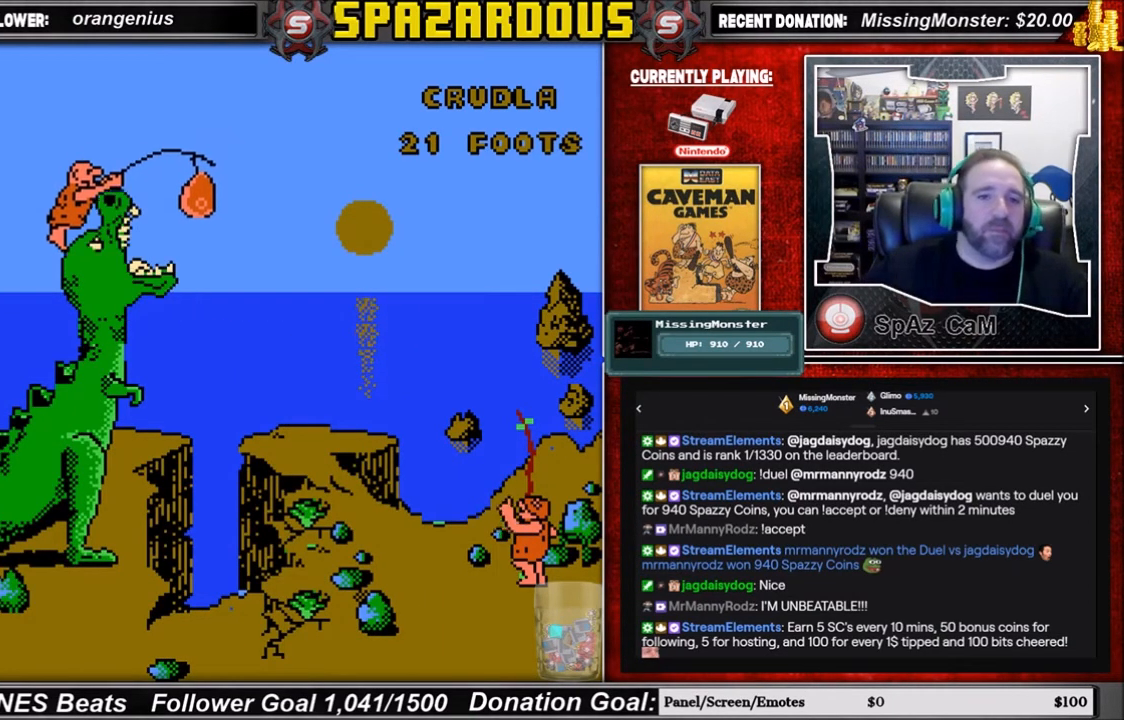
{"buttons": ["DPAD_UP"], "events": []}
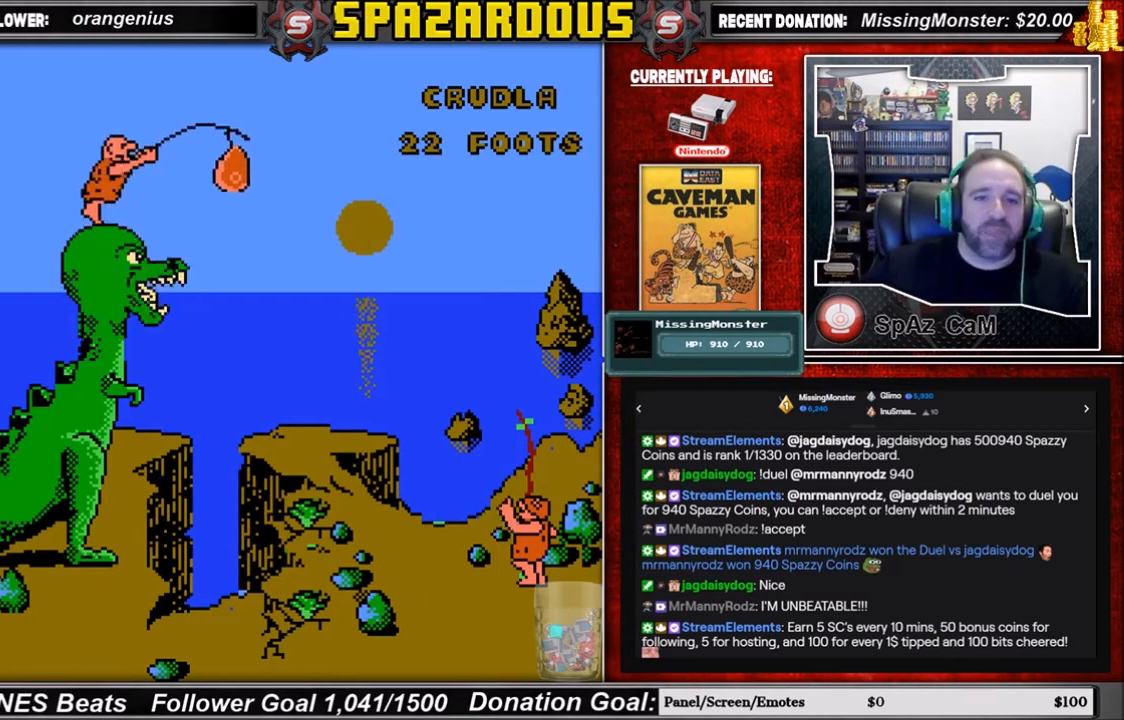
{"buttons": ["DPAD_UP"], "events": []}
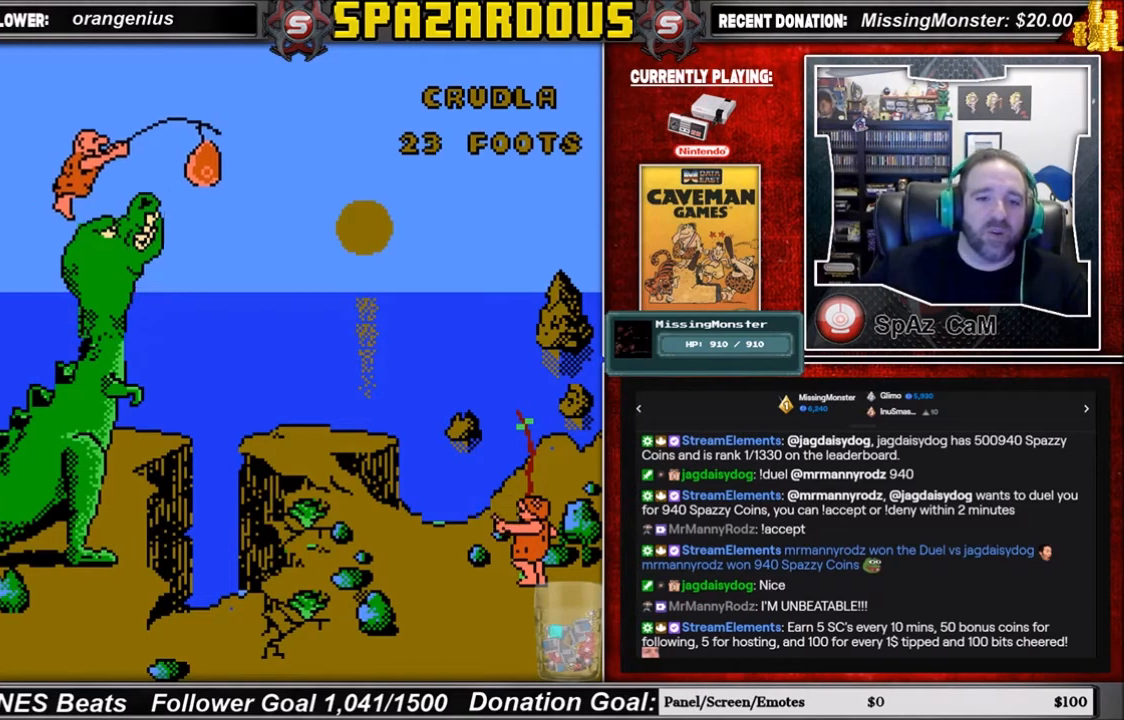
{"buttons": ["DPAD_UP"], "events": []}
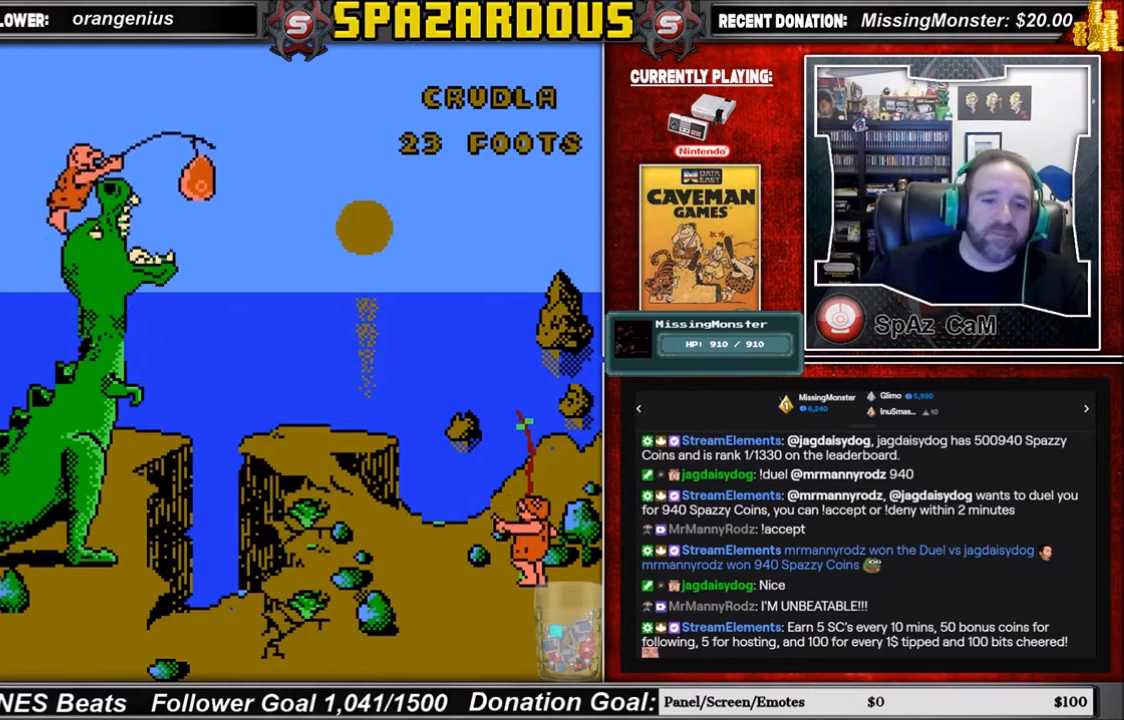
{"buttons": ["DPAD_UP"], "events": []}
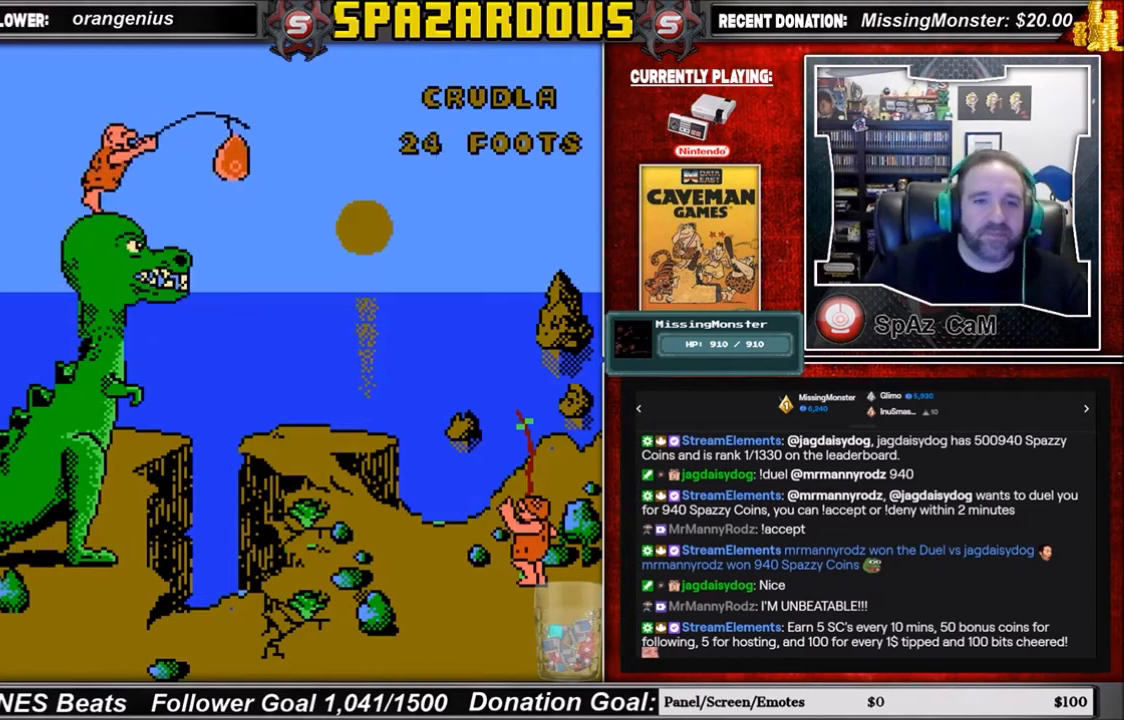
{"buttons": ["DPAD_UP"], "events": []}
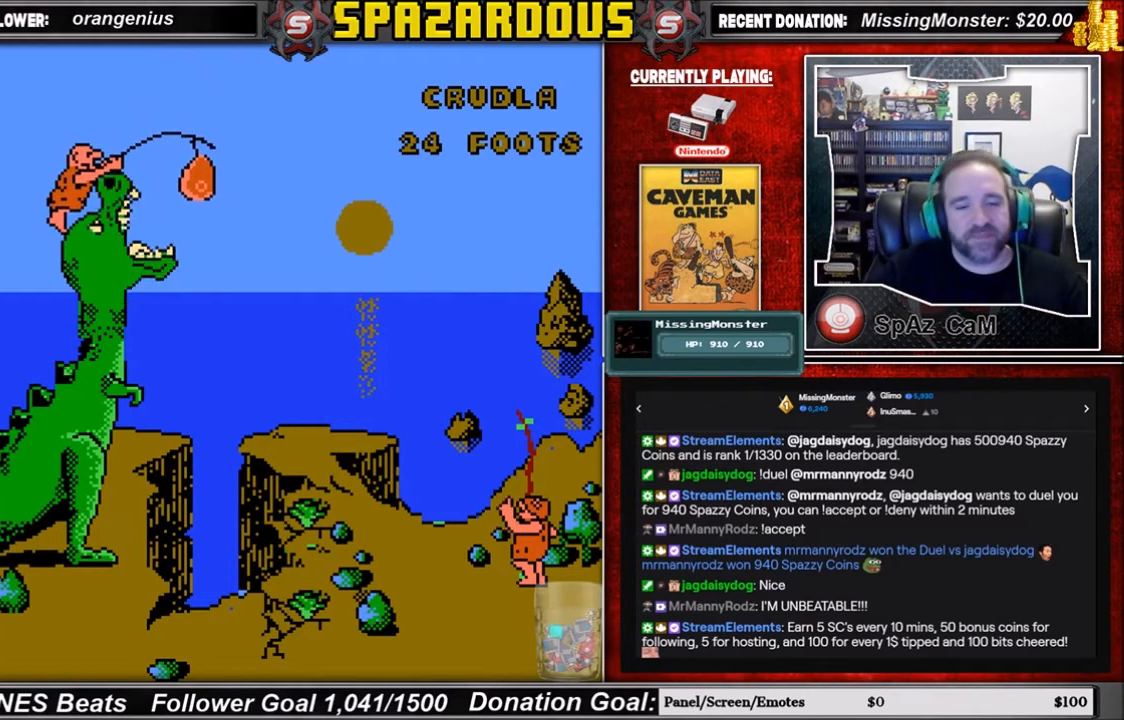
{"buttons": ["DPAD_UP"], "events": []}
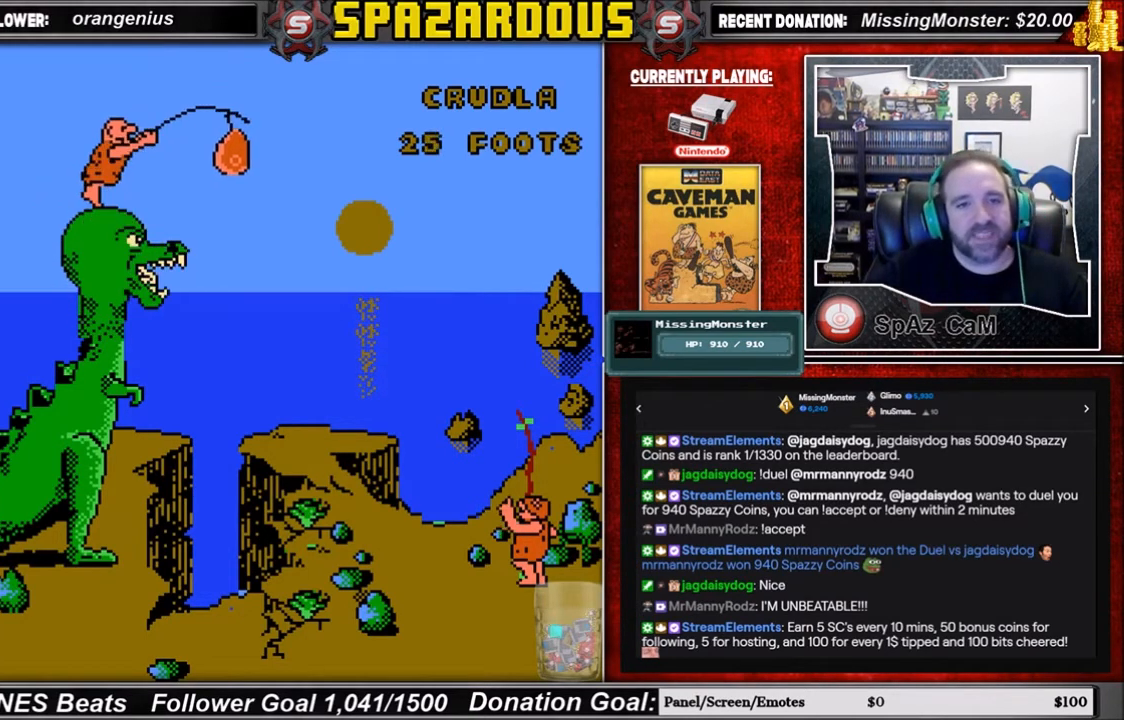
{"buttons": ["DPAD_UP"], "events": []}
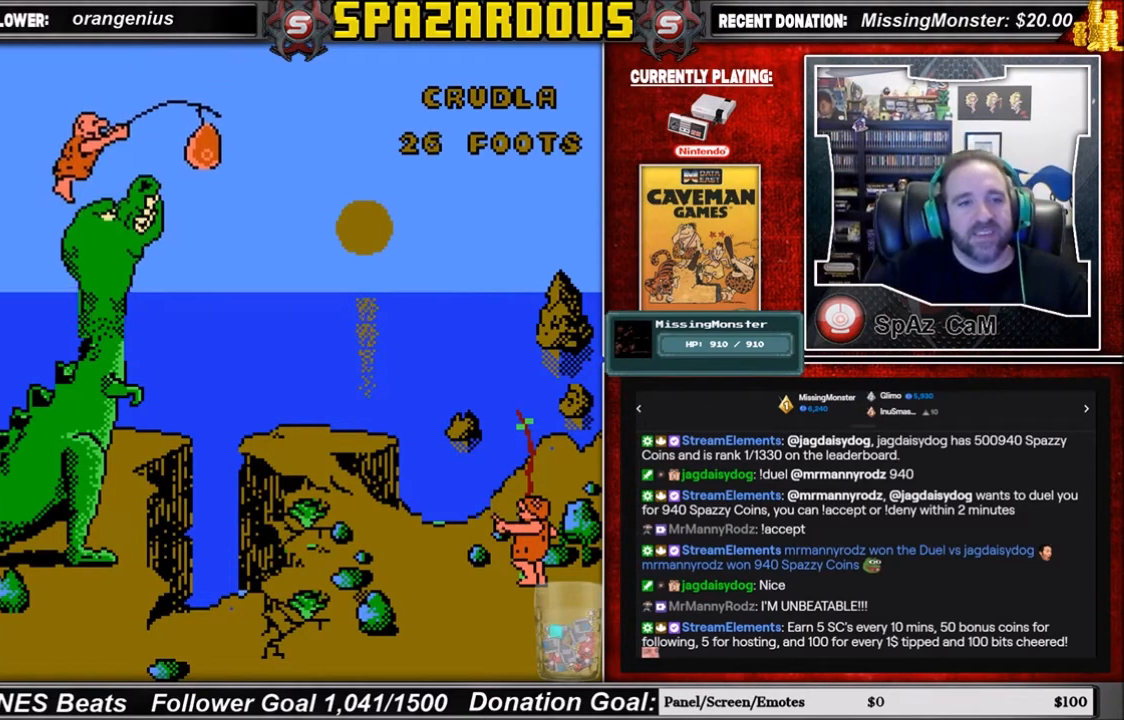
{"buttons": ["DPAD_UP"], "events": []}
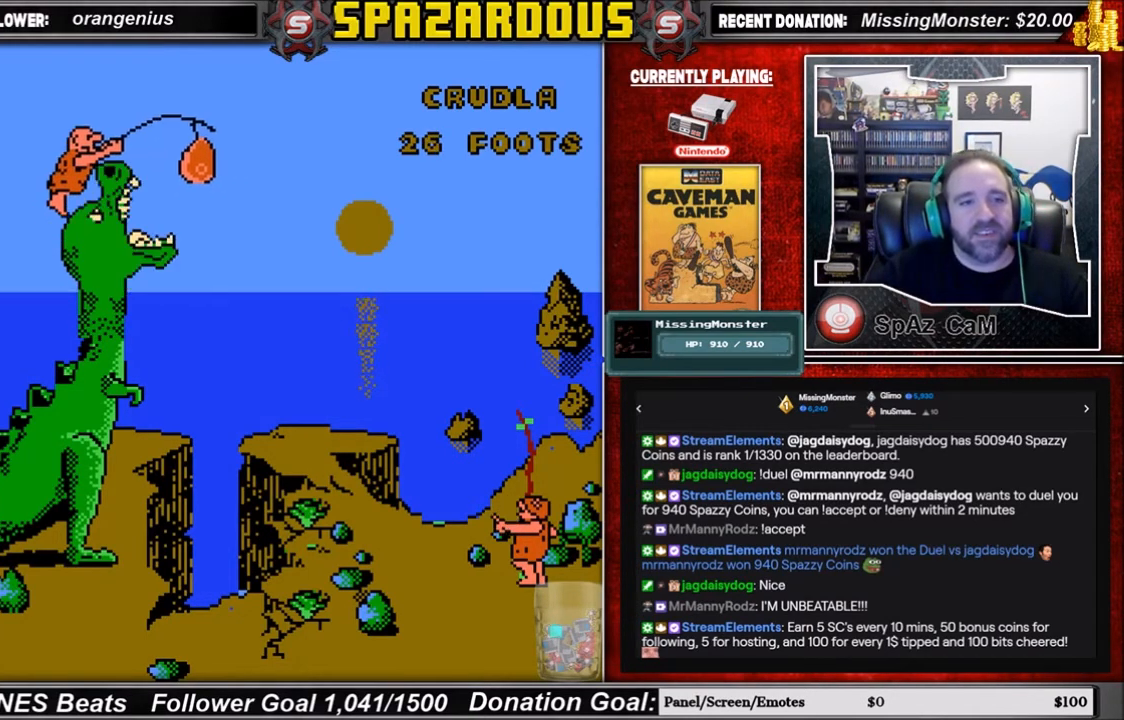
{"buttons": ["DPAD_UP"], "events": []}
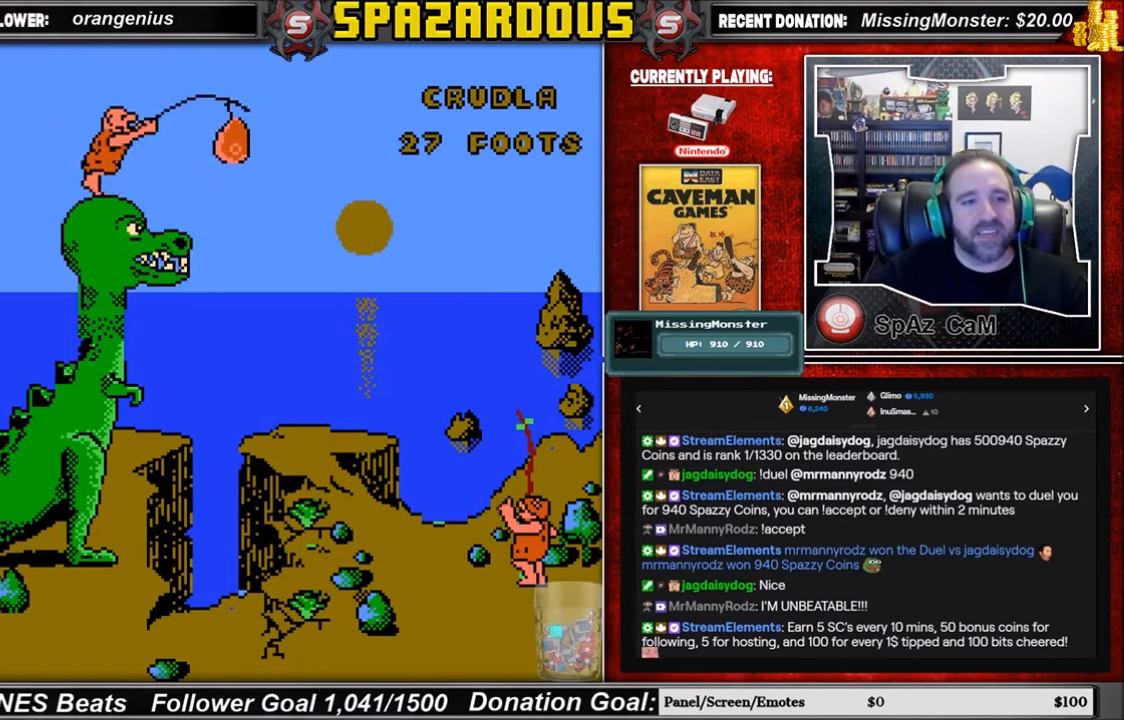
{"buttons": ["DPAD_UP"], "events": []}
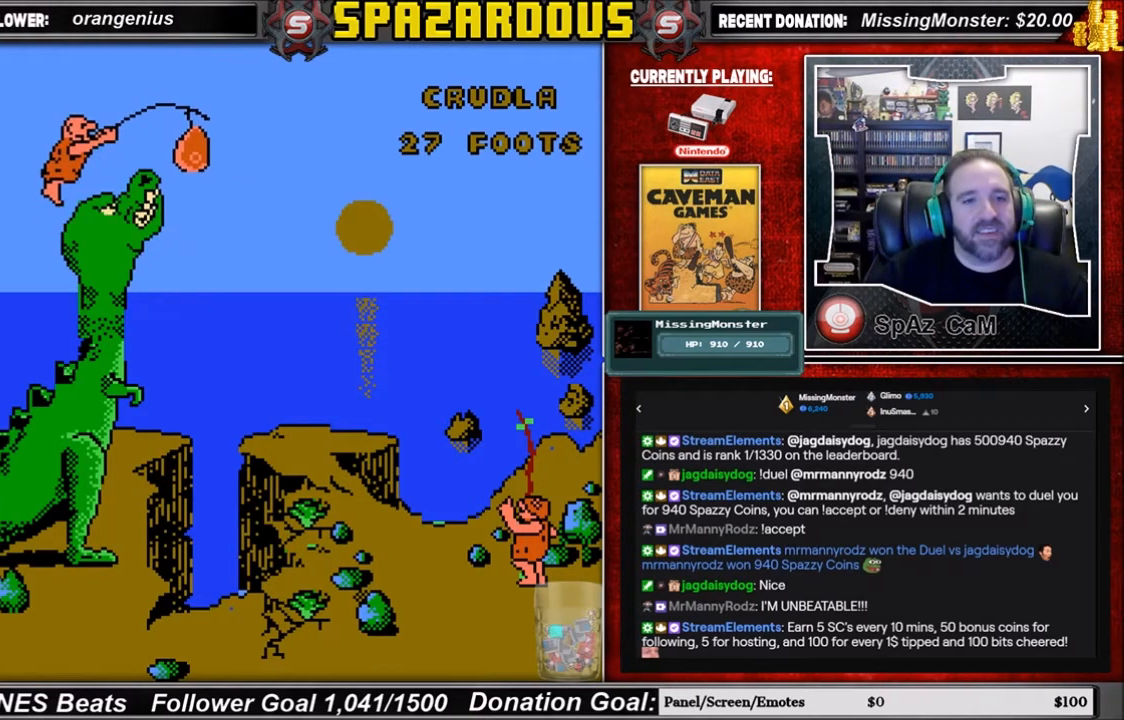
{"buttons": ["DPAD_UP"], "events": []}
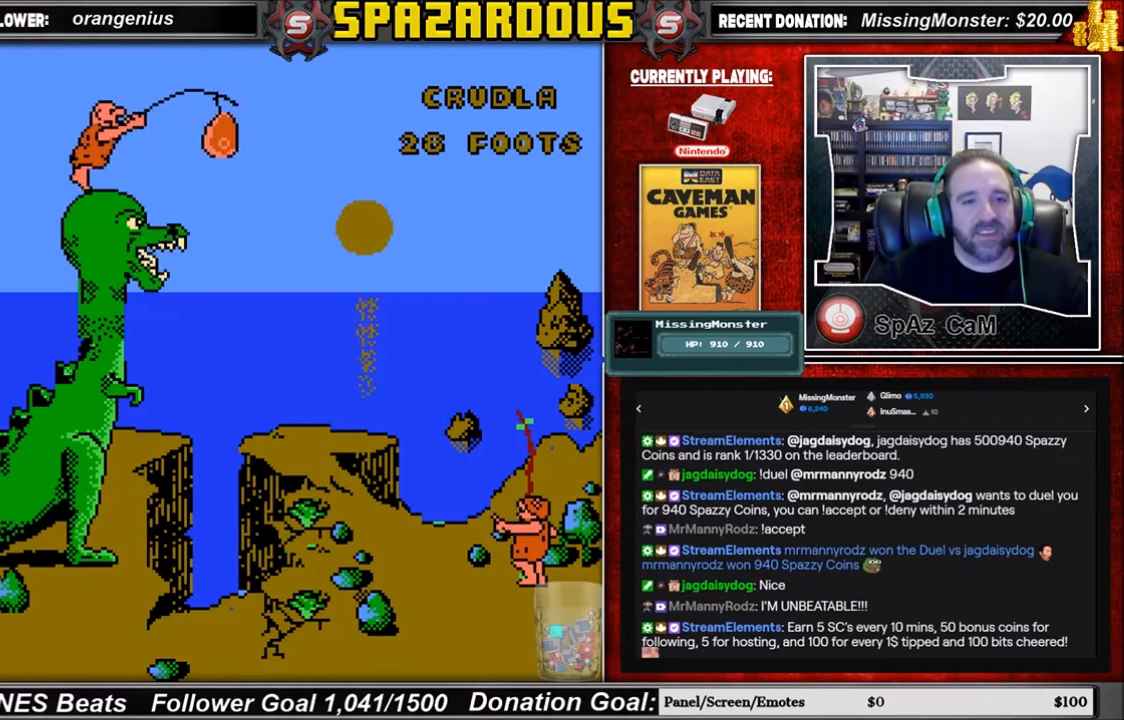
{"buttons": ["DPAD_UP"], "events": []}
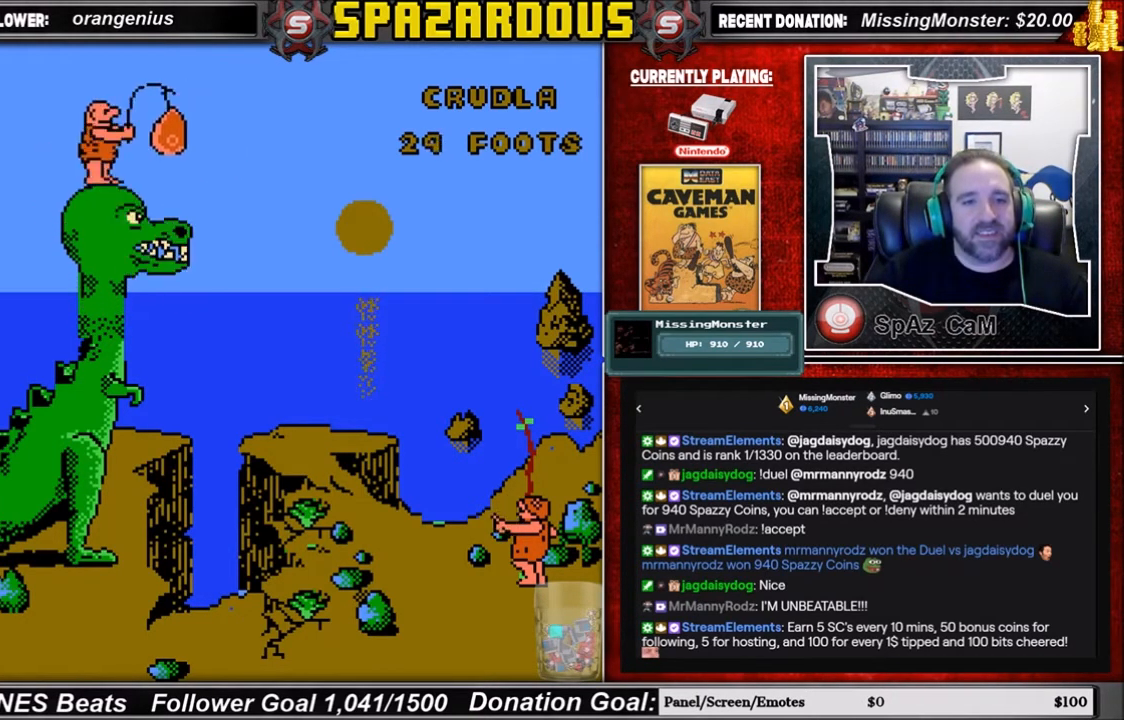
{"buttons": ["DPAD_UP"], "events": []}
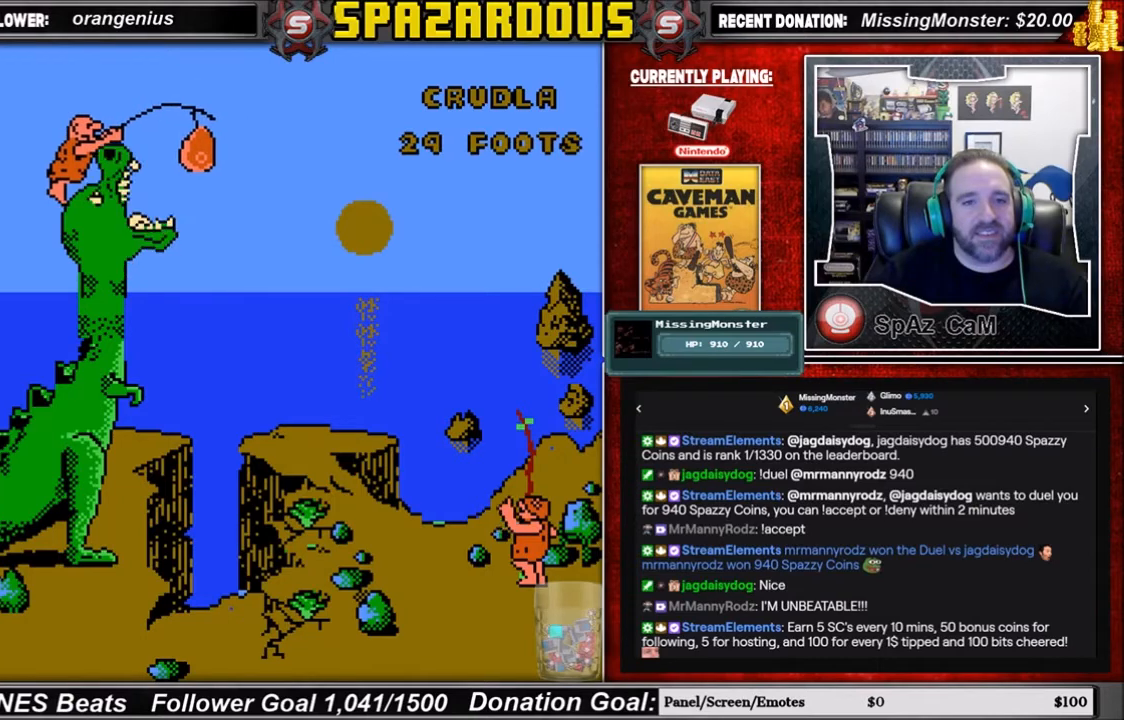
{"buttons": ["DPAD_UP"], "events": []}
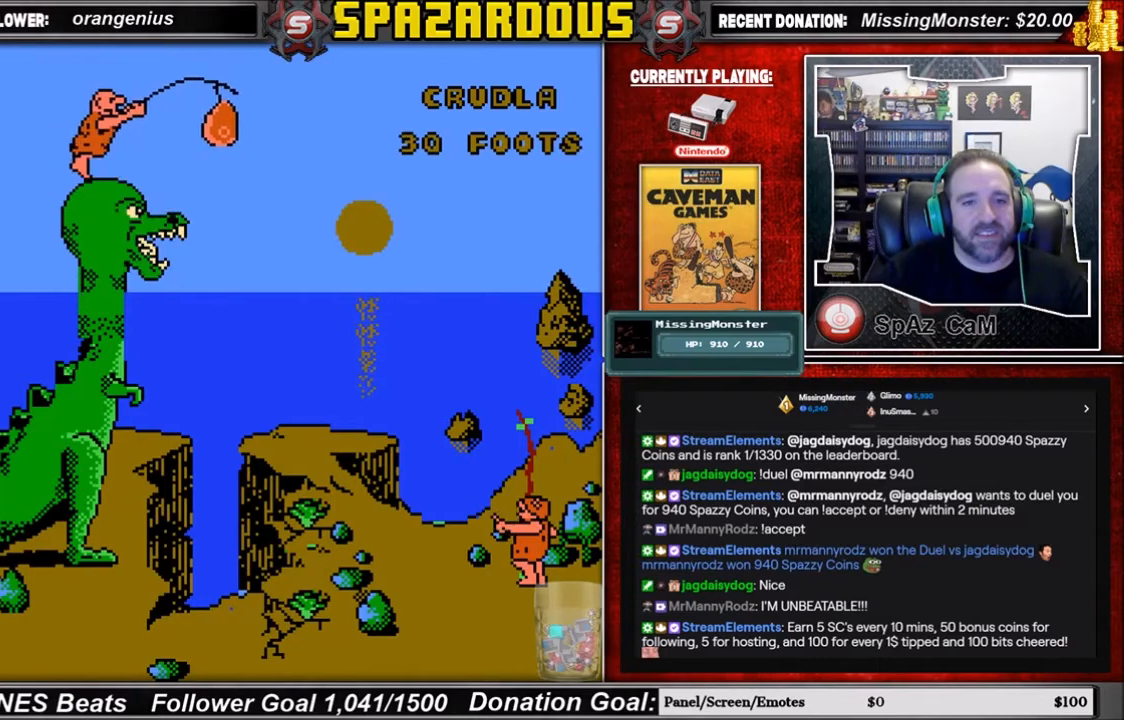
{"buttons": [], "events": [[167, "DPAD_UP", "up"]]}
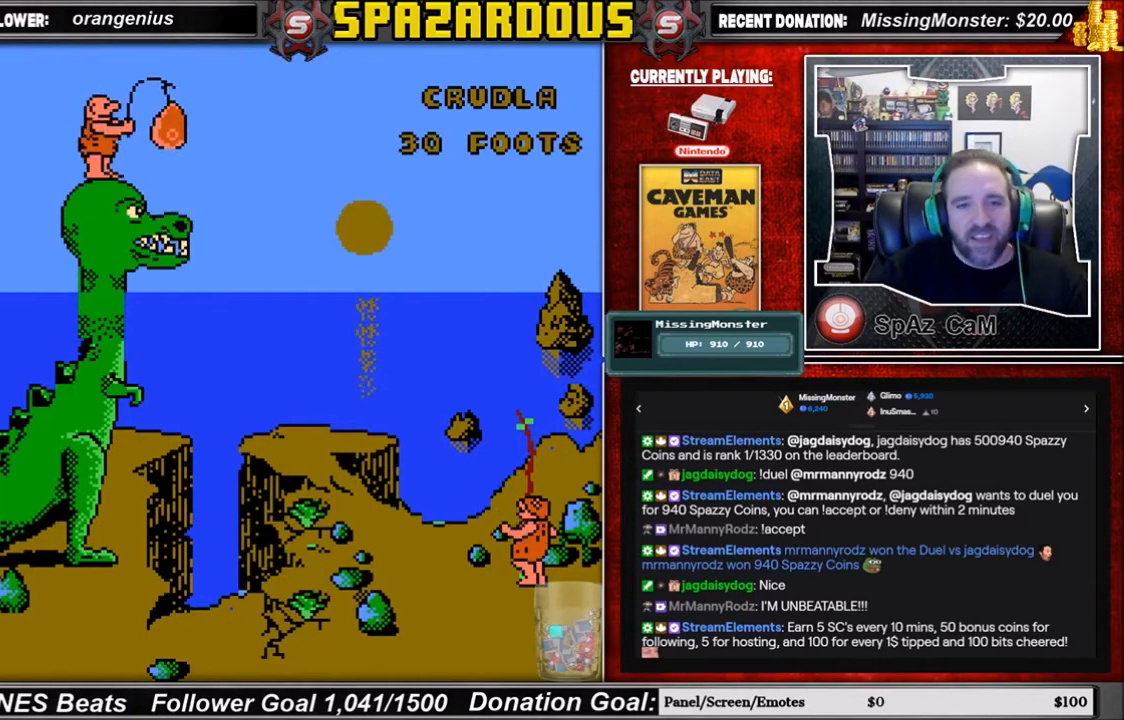
{"buttons": [], "events": [[334, "A", "down"], [467, "A", "up"]]}